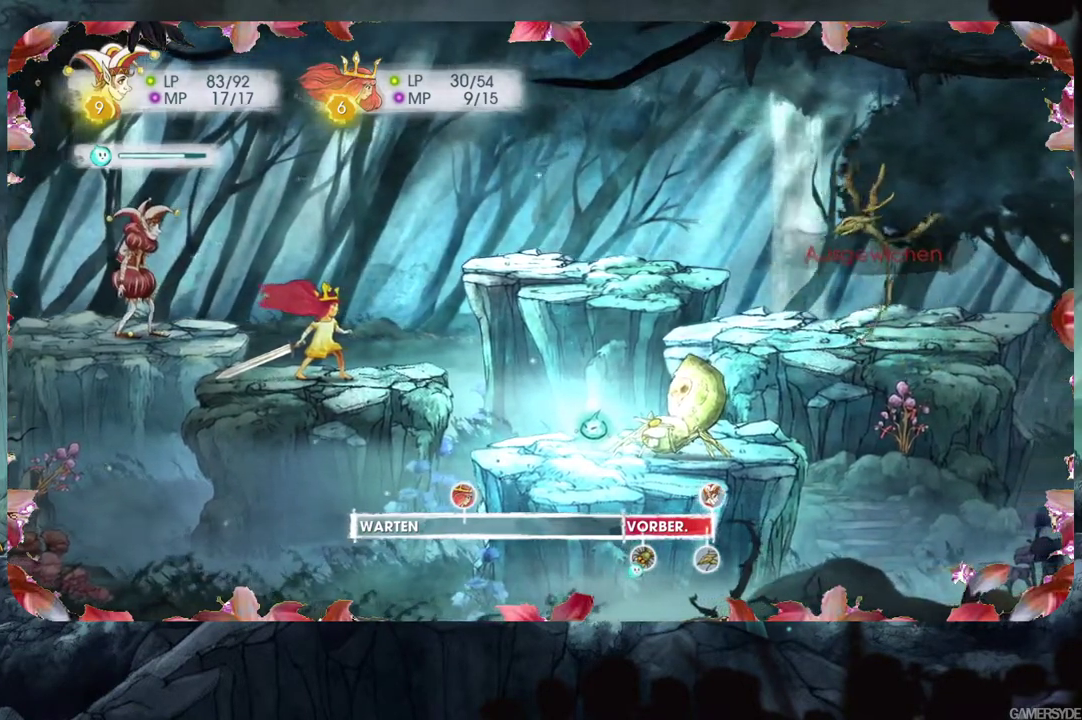
Gameplay with a controller (Xbox layout); each line is a JSON object with the inputs held at the frame after it. "events" lists button and stick changes between this image and that frame as [ms after this image, input, new state], when the widget could be followed in between. Not read: L3 R3.
{"buttons": ["L2"], "left_stick": "center", "right_stick": "center", "events": []}
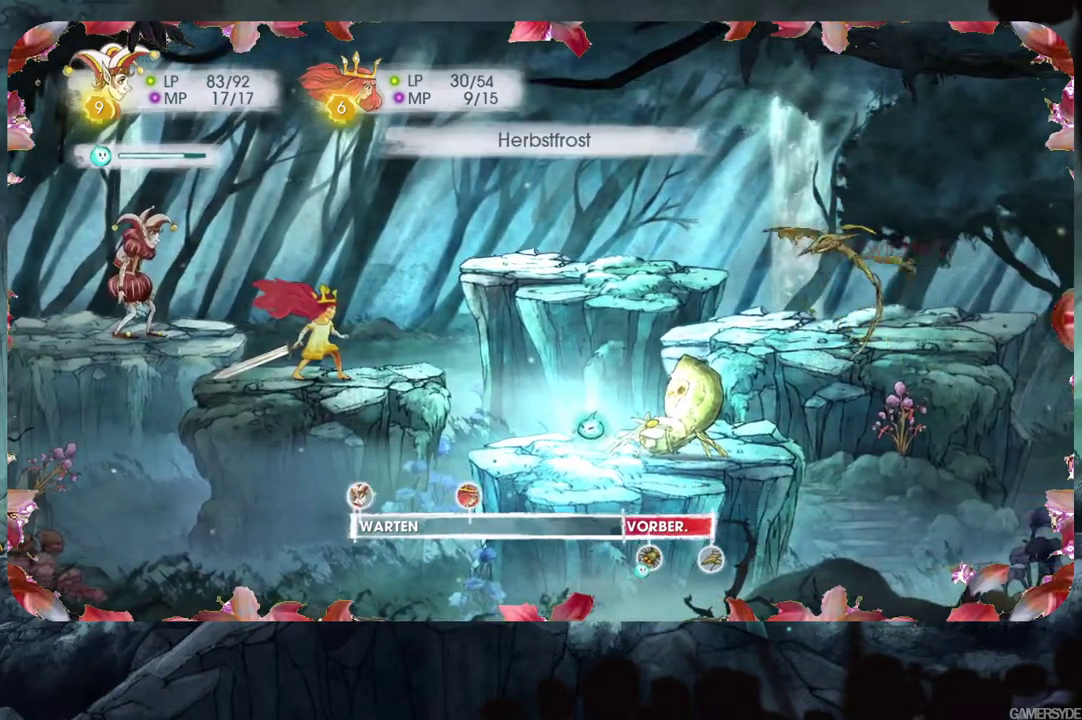
{"buttons": ["L2"], "left_stick": "center", "right_stick": "center", "events": []}
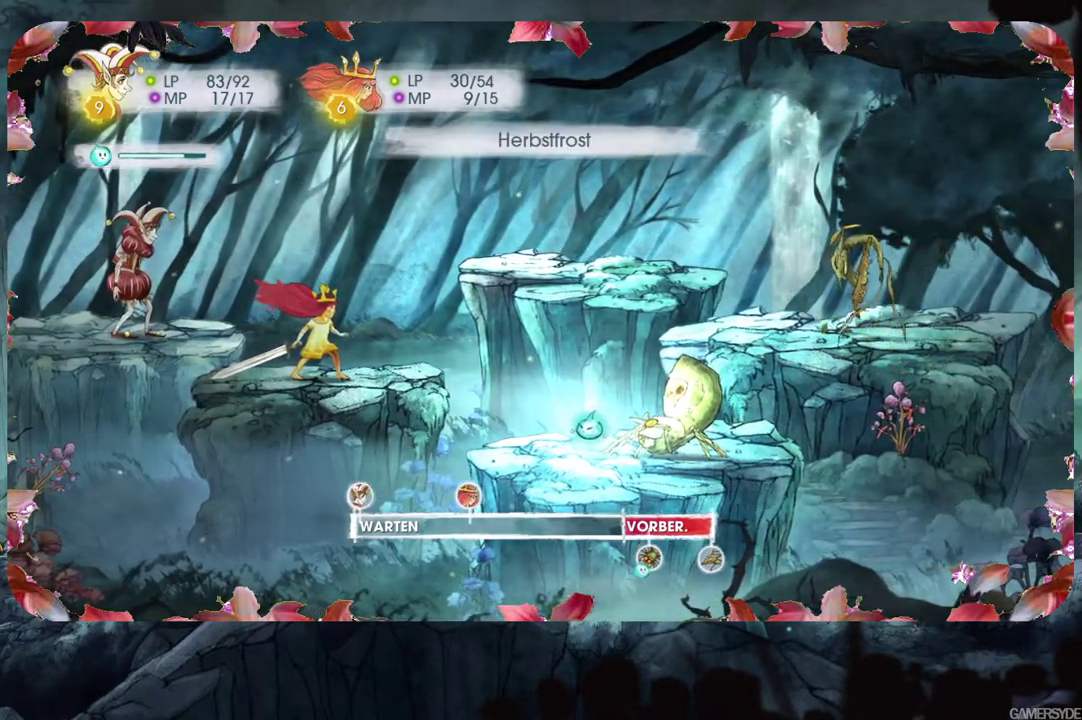
{"buttons": ["L2"], "left_stick": "center", "right_stick": "center", "events": []}
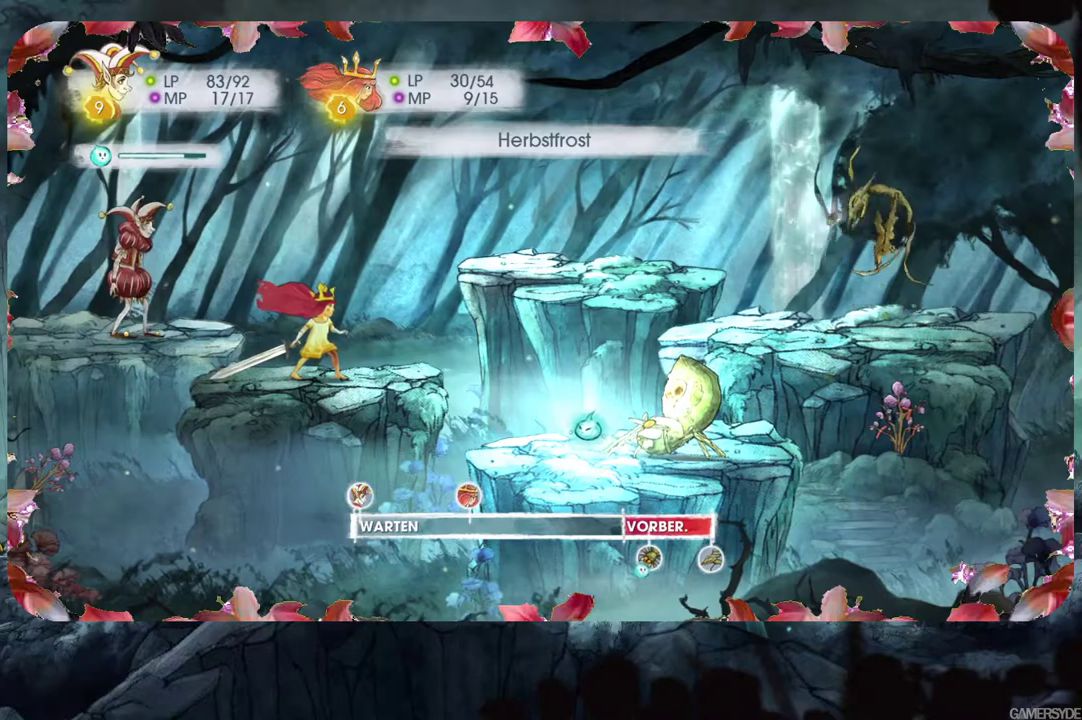
{"buttons": ["L2"], "left_stick": "center", "right_stick": "center", "events": []}
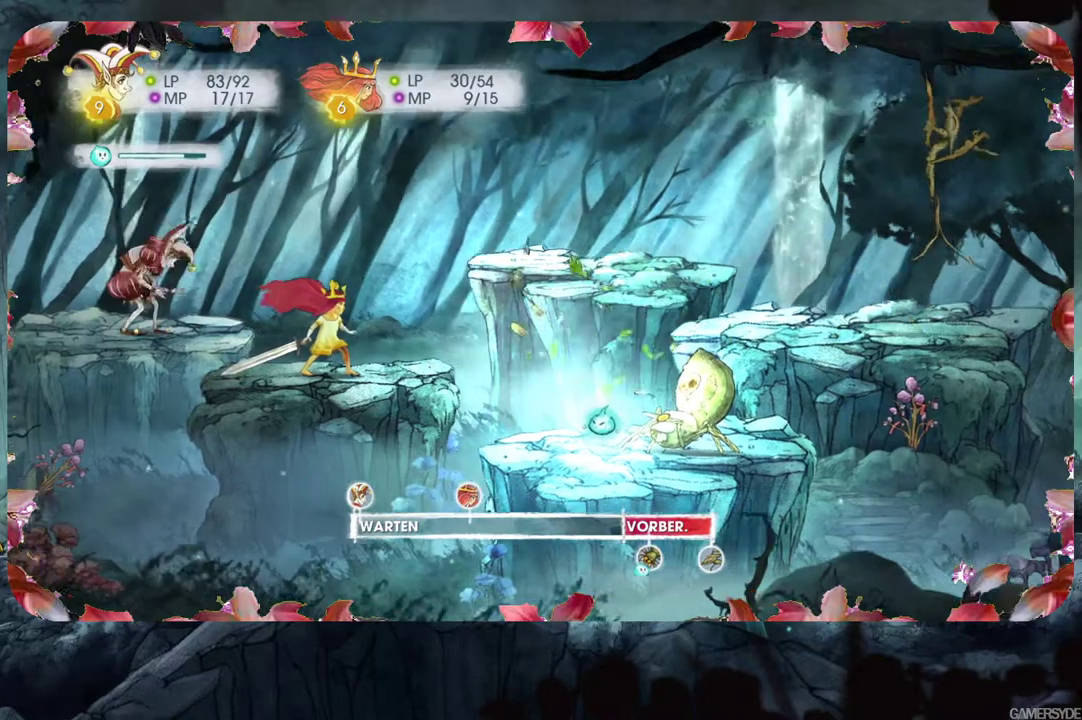
{"buttons": ["L2"], "left_stick": "center", "right_stick": "center", "events": []}
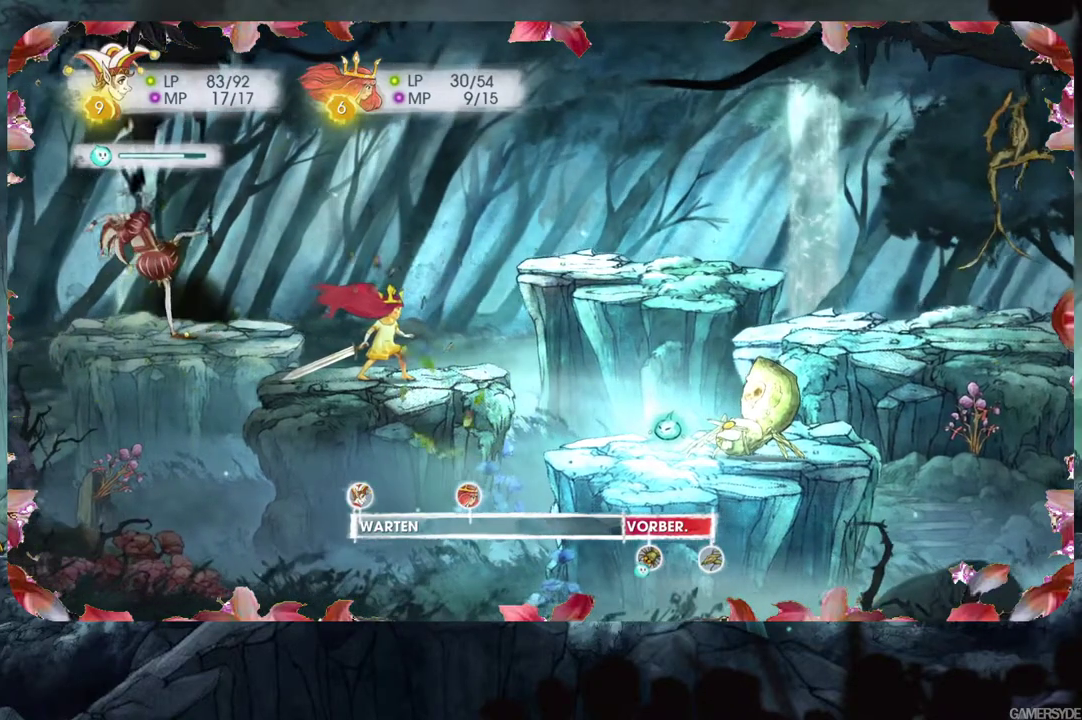
{"buttons": [], "left_stick": "center", "right_stick": "center", "events": [[333, "L2", "up"]]}
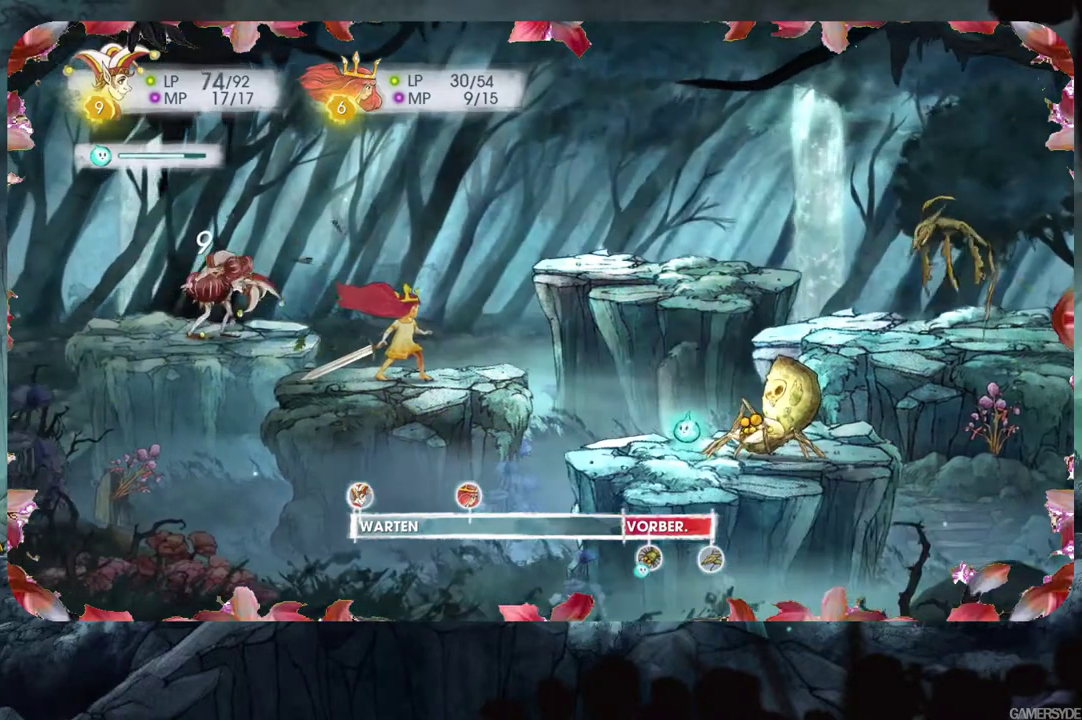
{"buttons": [], "left_stick": "center", "right_stick": "center", "events": []}
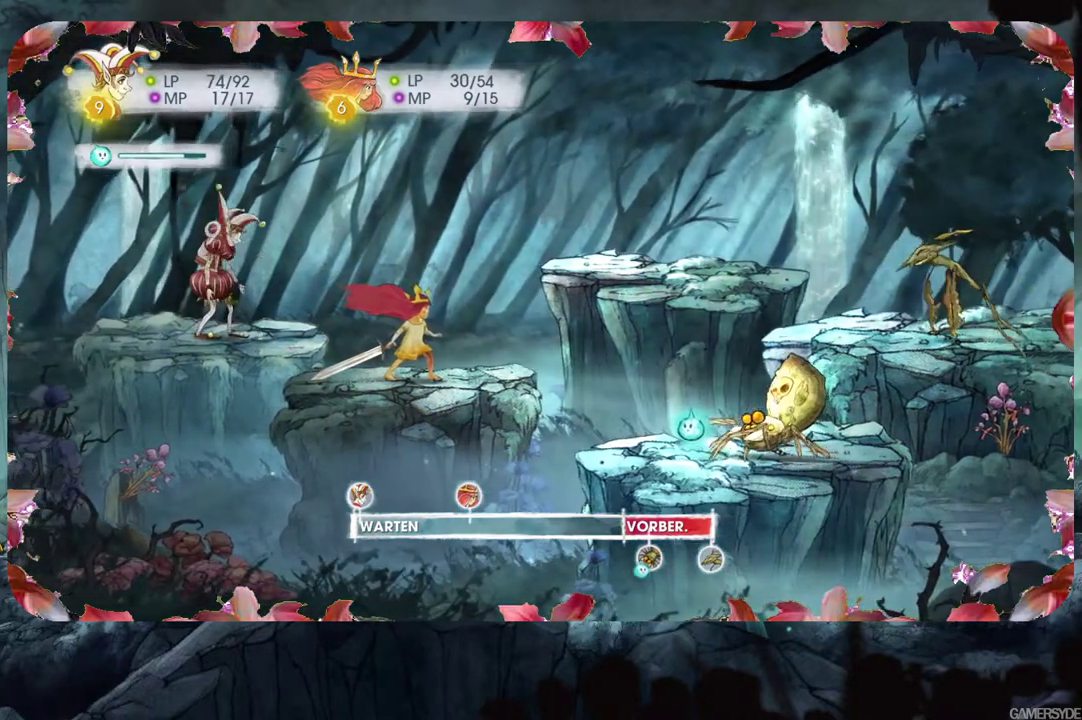
{"buttons": [], "left_stick": "center", "right_stick": "center", "events": []}
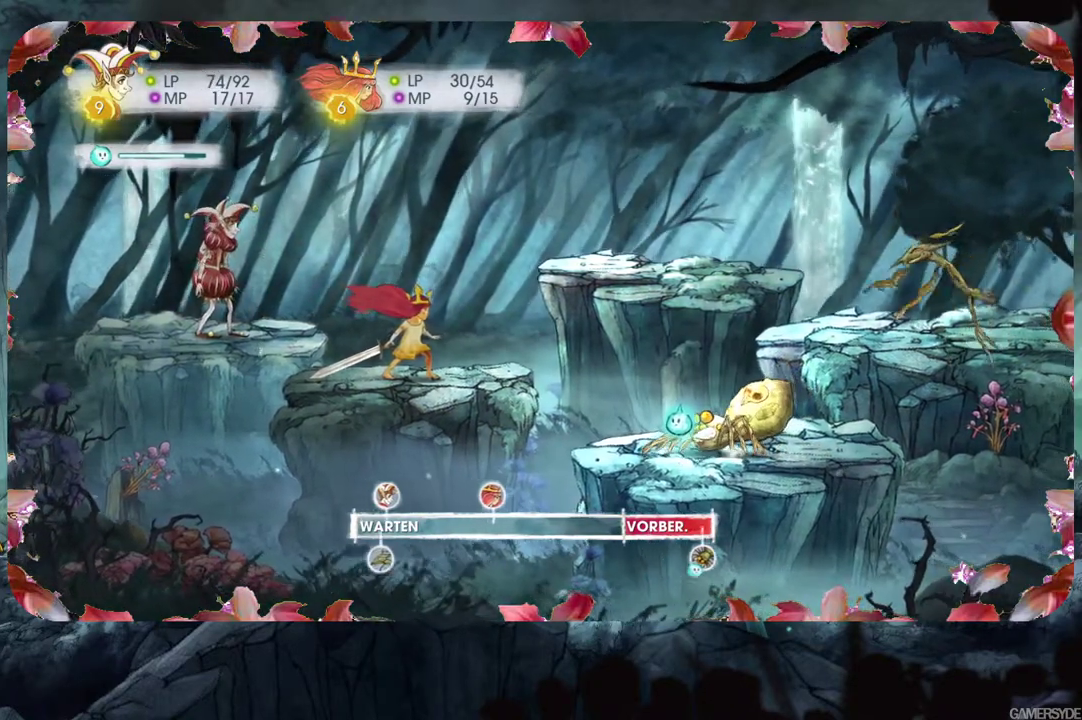
{"buttons": ["L2"], "left_stick": "center", "right_stick": "center", "events": [[383, "L2", "down"]]}
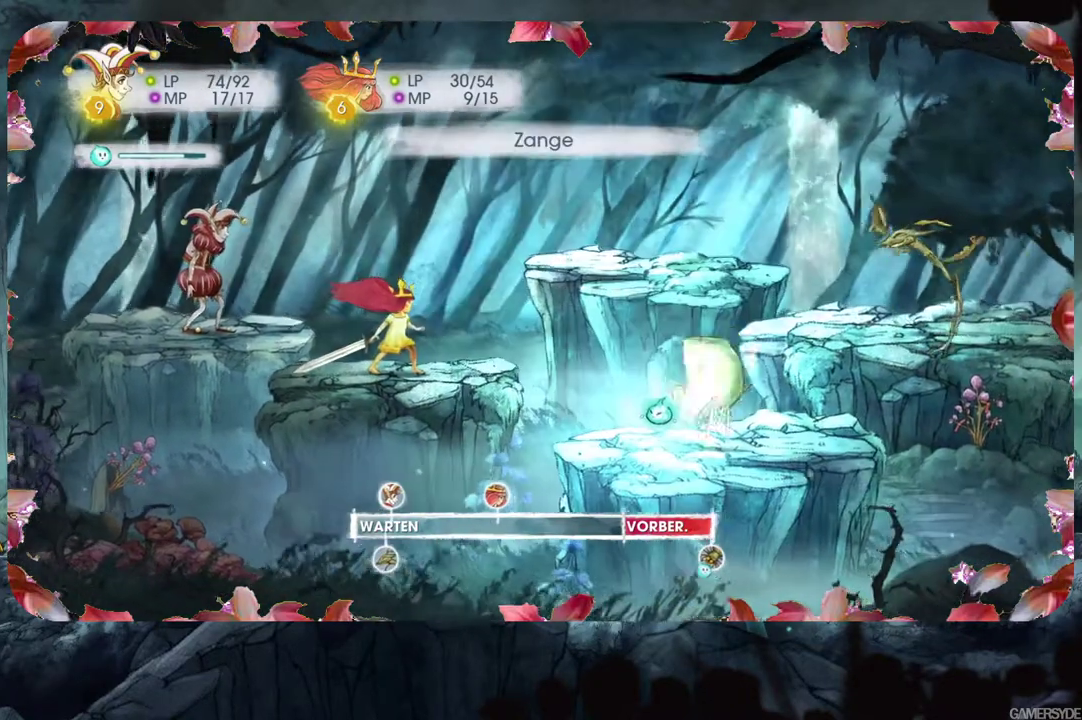
{"buttons": ["L2"], "left_stick": "center", "right_stick": "center", "events": []}
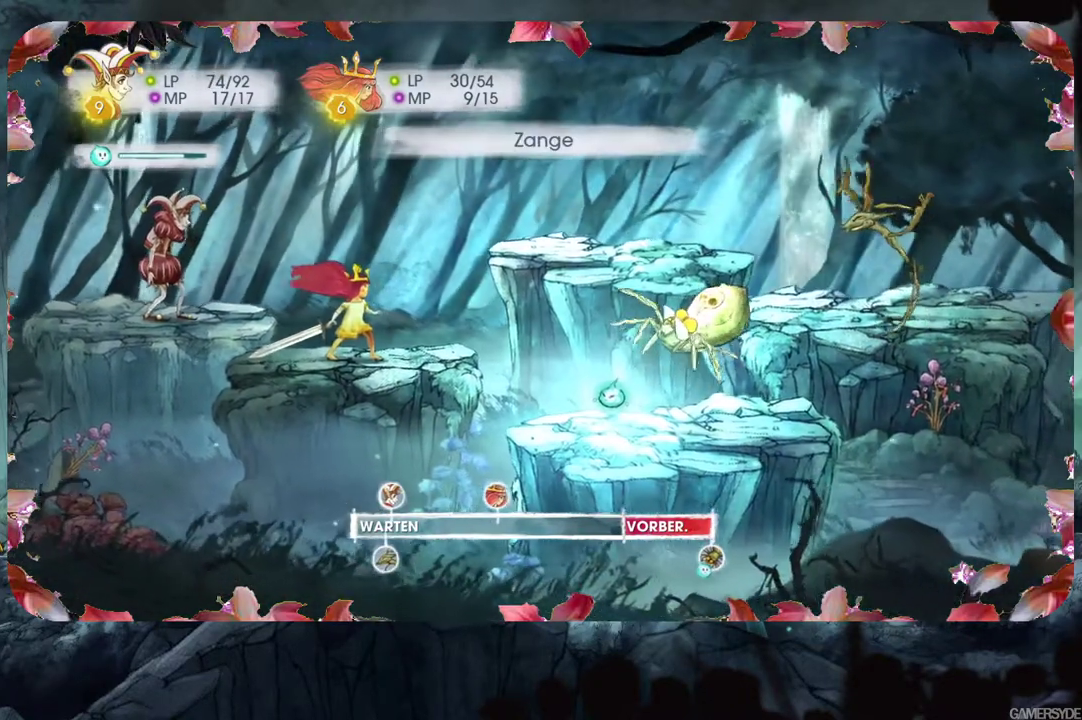
{"buttons": ["L2"], "left_stick": "center", "right_stick": "center", "events": []}
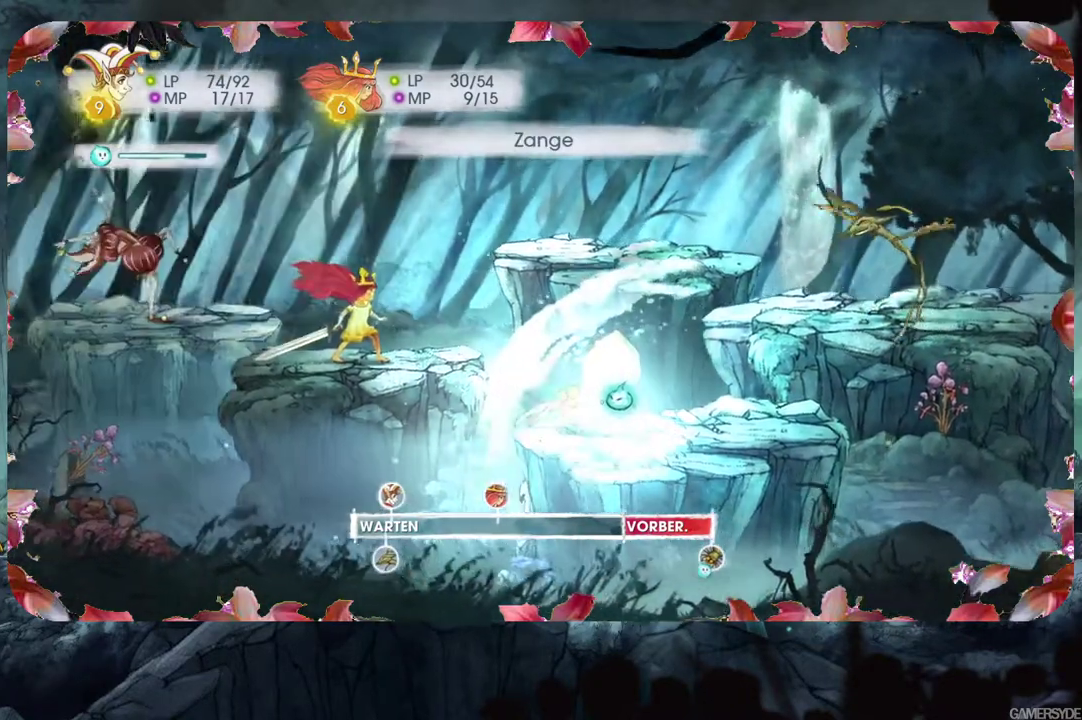
{"buttons": ["L2"], "left_stick": "center", "right_stick": "center", "events": []}
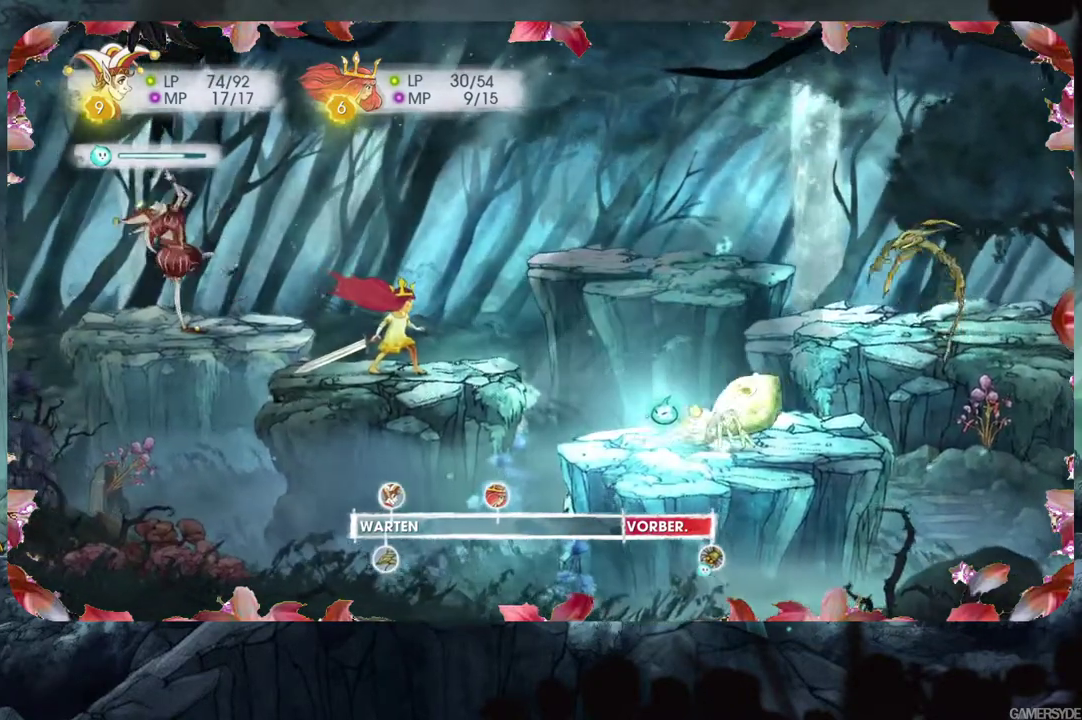
{"buttons": [], "left_stick": "center", "right_stick": "center", "events": [[100, "L2", "up"]]}
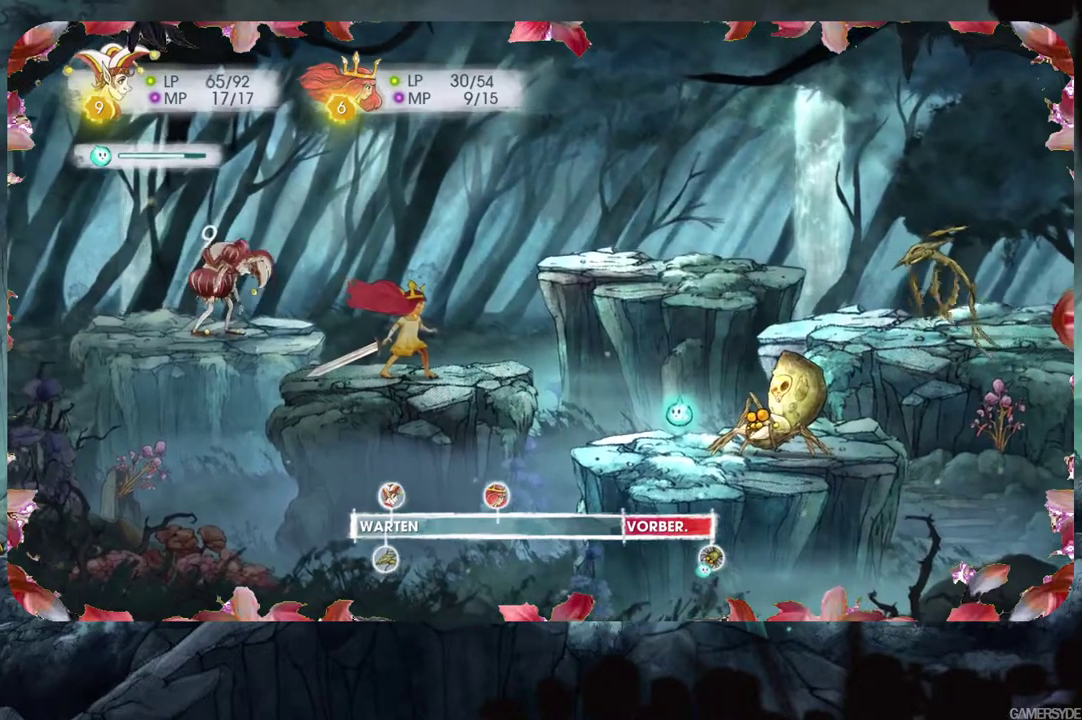
{"buttons": [], "left_stick": "center", "right_stick": "center", "events": []}
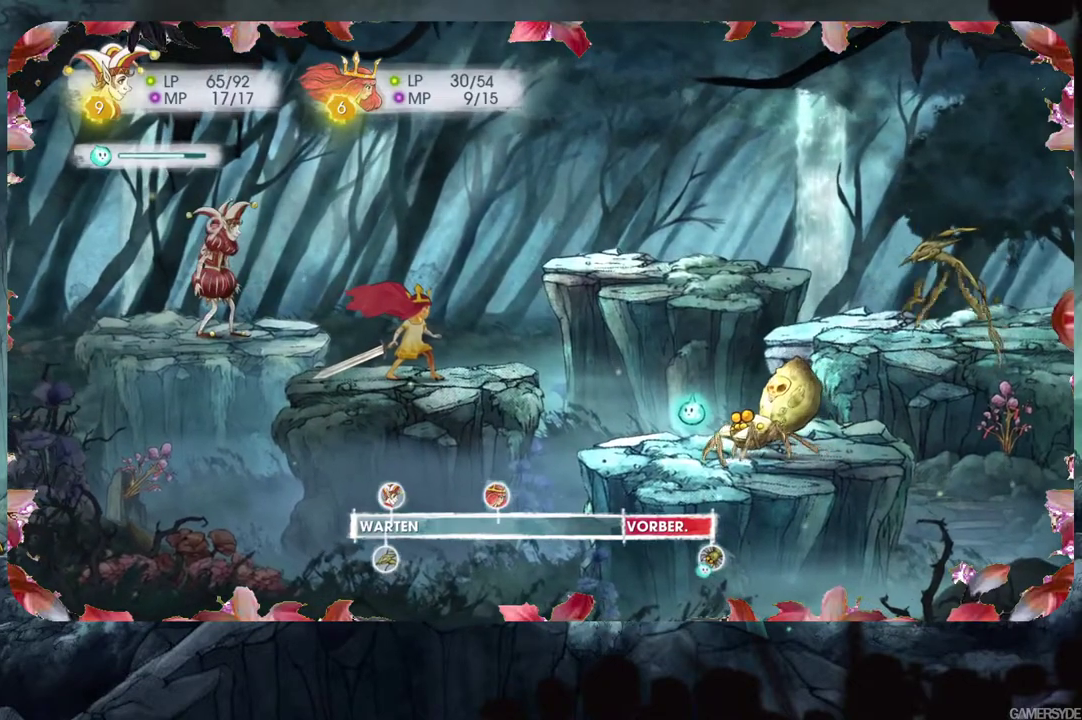
{"buttons": ["L2"], "left_stick": "center", "right_stick": "center", "events": [[467, "L2", "down"]]}
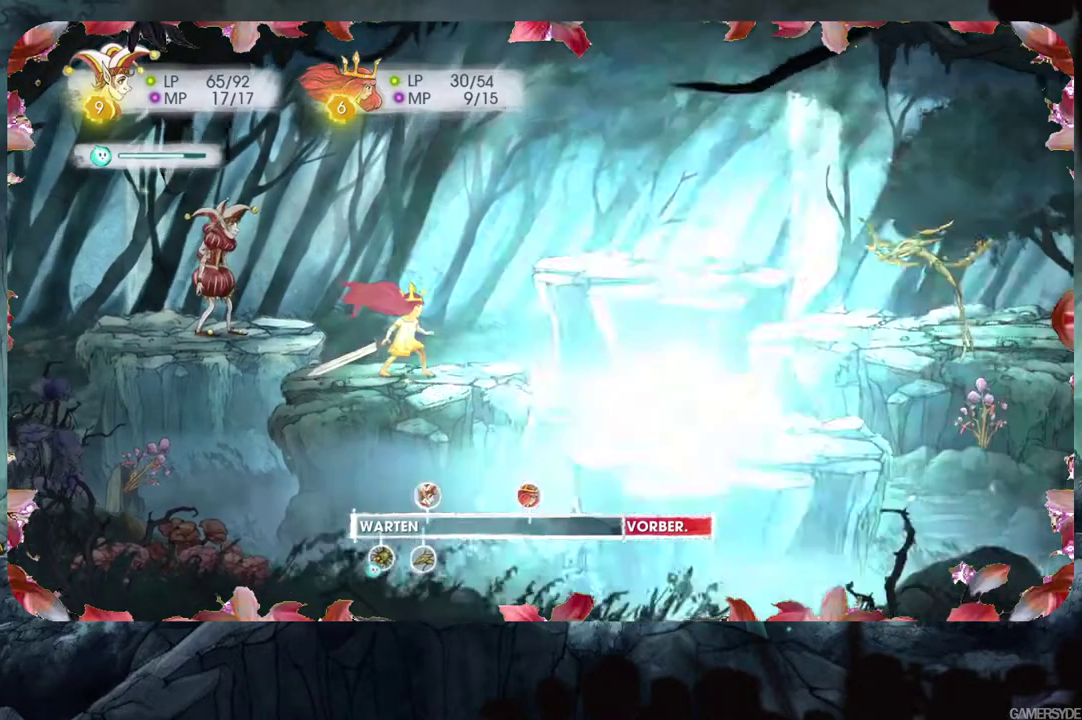
{"buttons": ["L2"], "left_stick": "center", "right_stick": "center", "events": []}
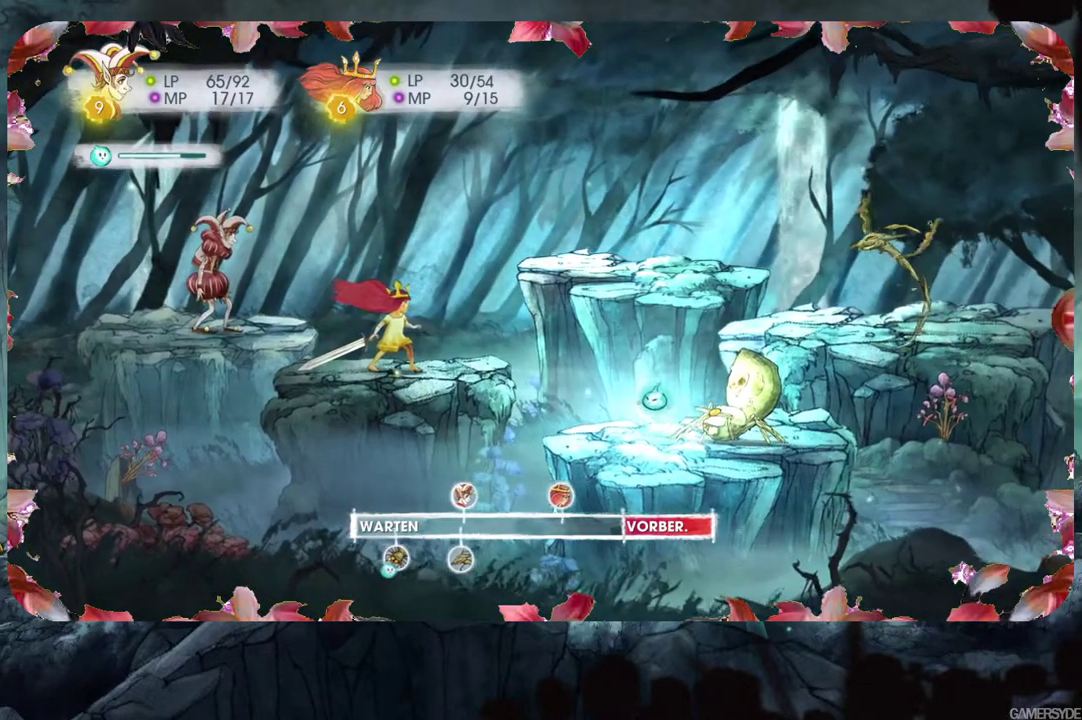
{"buttons": ["L2"], "left_stick": "center", "right_stick": "center", "events": []}
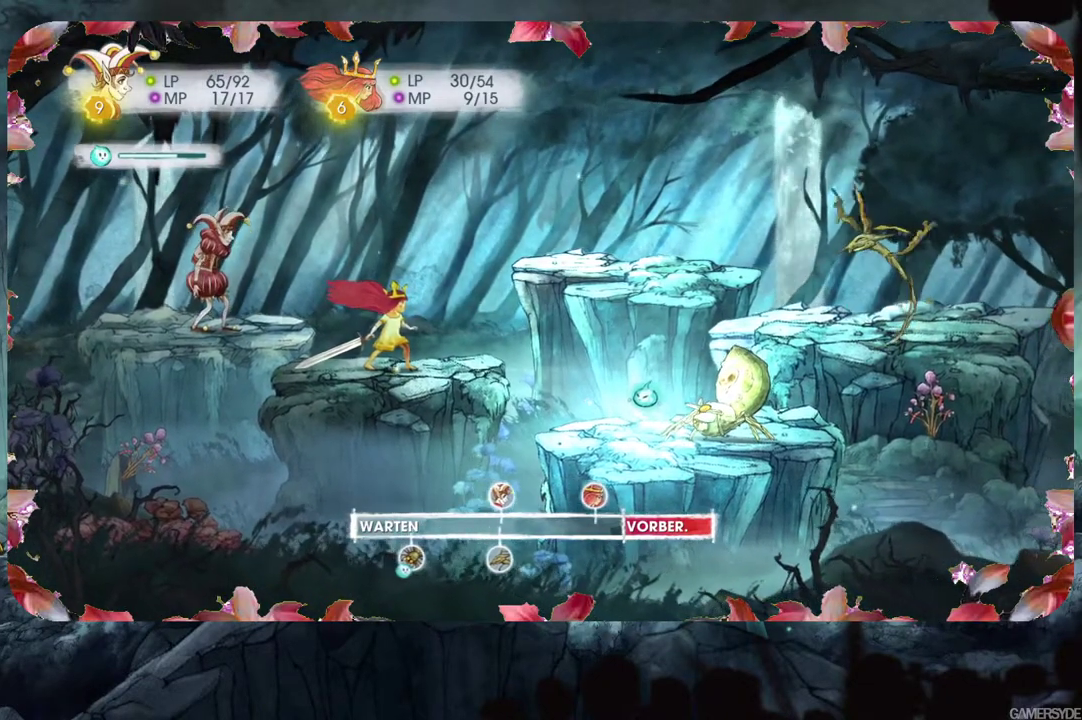
{"buttons": ["L2"], "left_stick": "center", "right_stick": "center", "events": []}
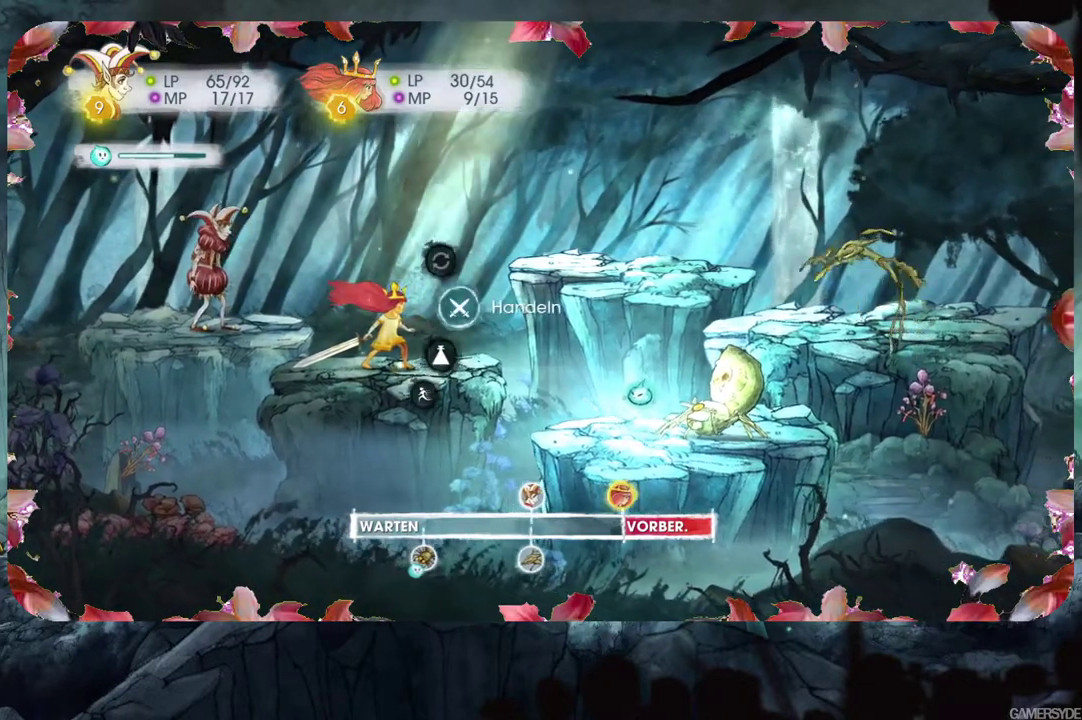
{"buttons": ["L2"], "left_stick": "center", "right_stick": "center", "events": [[400, "A", "down"], [500, "A", "up"]]}
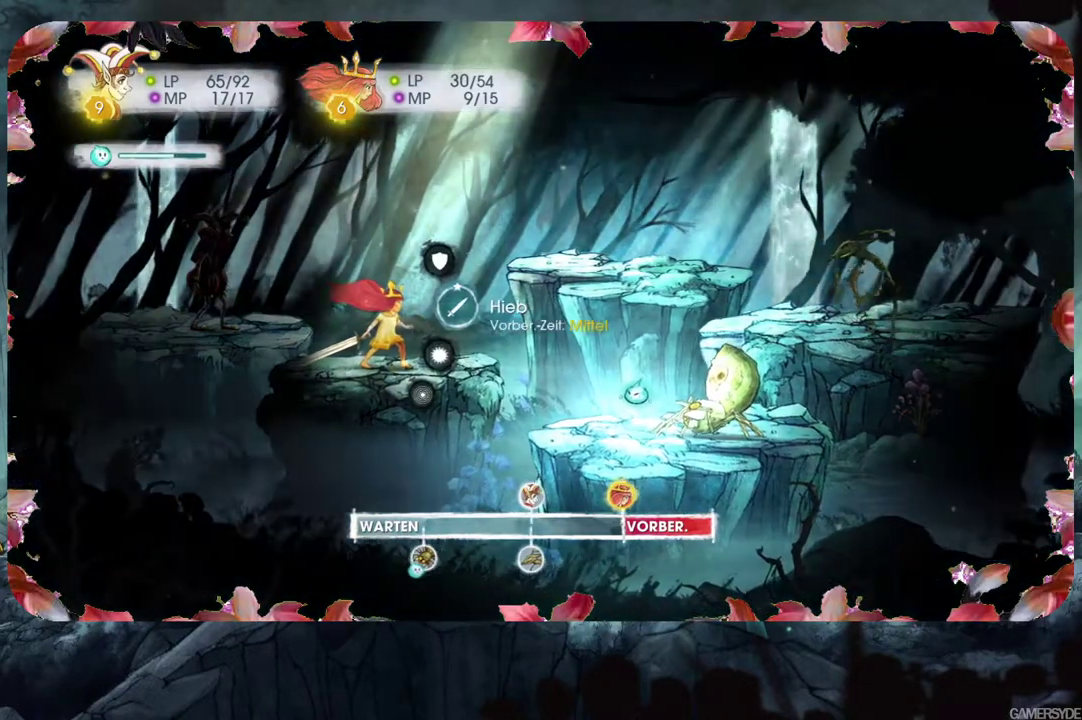
{"buttons": ["L2"], "left_stick": "center", "right_stick": "center", "events": []}
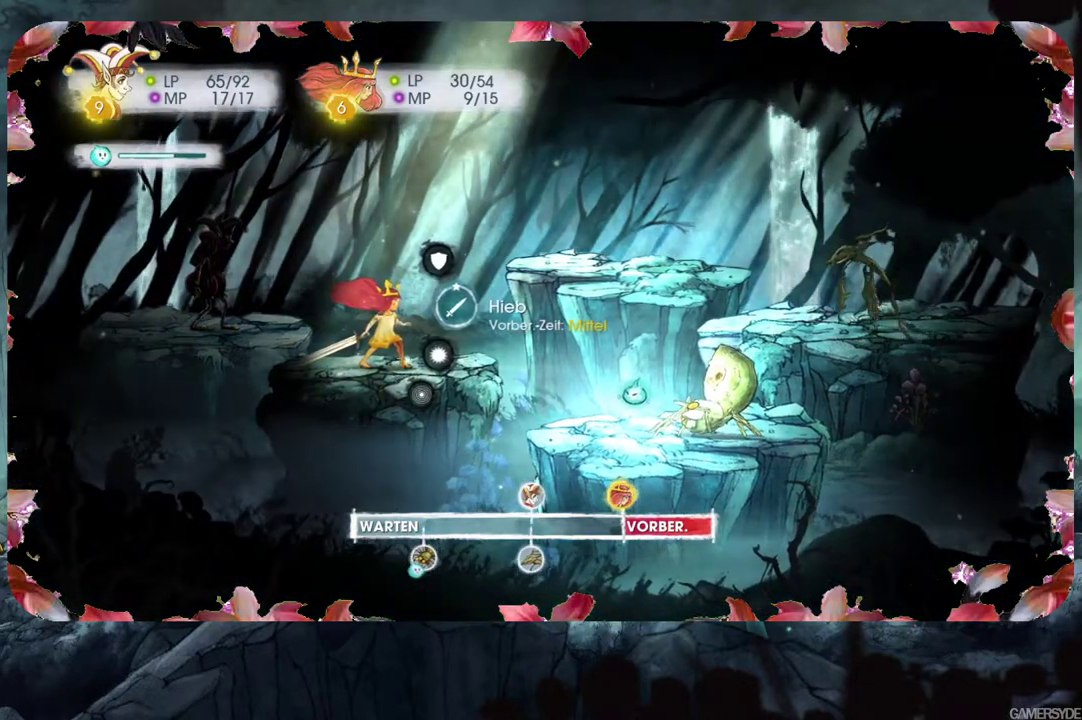
{"buttons": ["L2"], "left_stick": "center", "right_stick": "center", "events": [[50, "A", "down"], [150, "A", "up"]]}
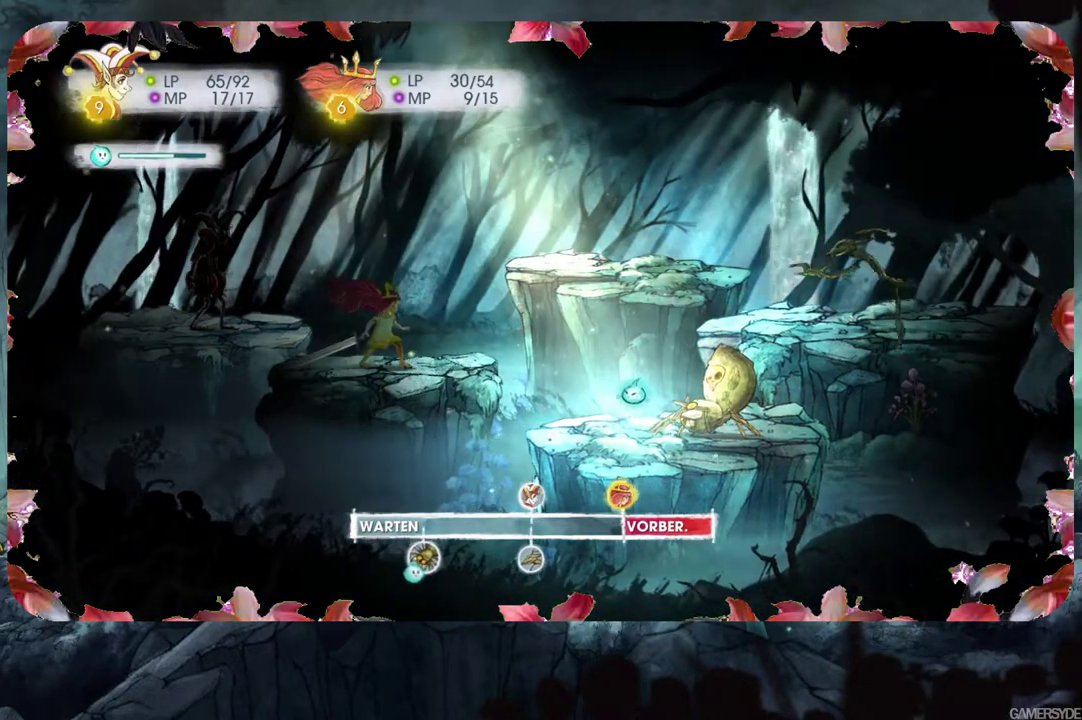
{"buttons": ["L2"], "left_stick": "center", "right_stick": "center", "events": [[133, "A", "down"], [200, "A", "up"]]}
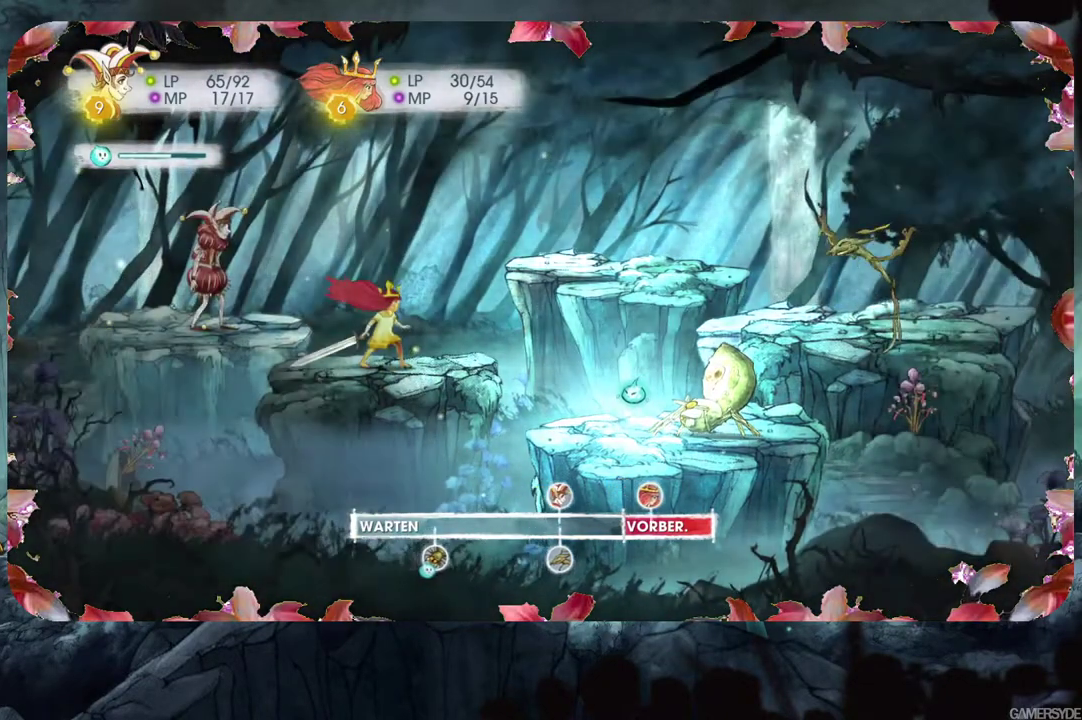
{"buttons": ["L2"], "left_stick": "center", "right_stick": "center", "events": [[183, "A", "down"], [267, "A", "up"]]}
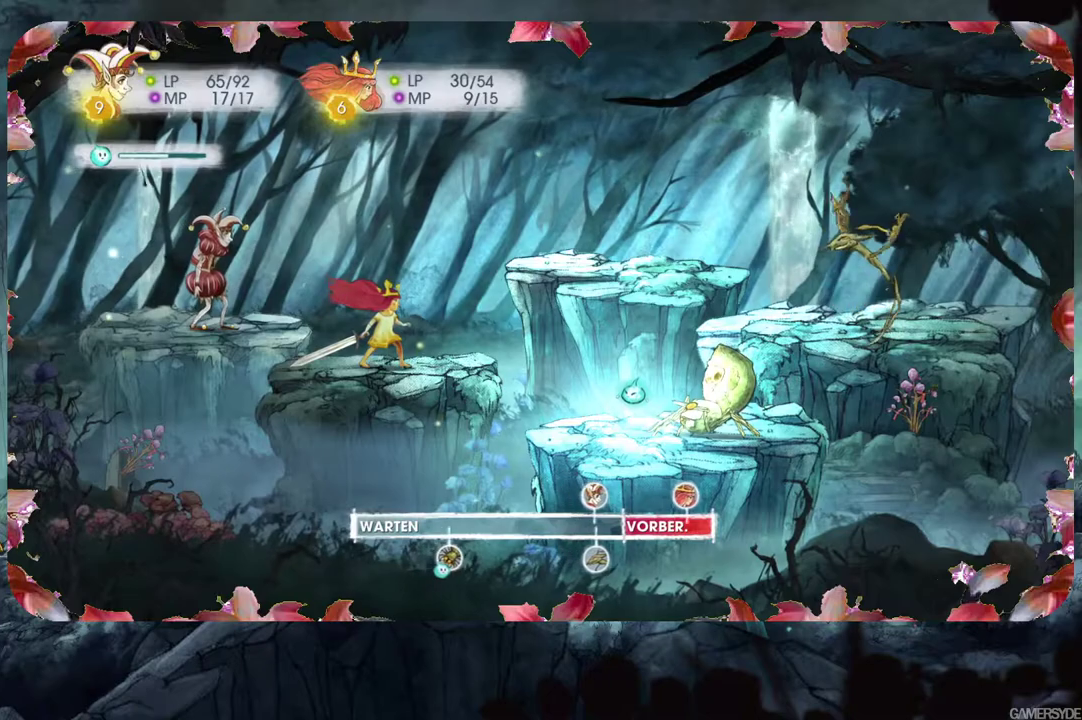
{"buttons": ["L2"], "left_stick": "center", "right_stick": "center", "events": []}
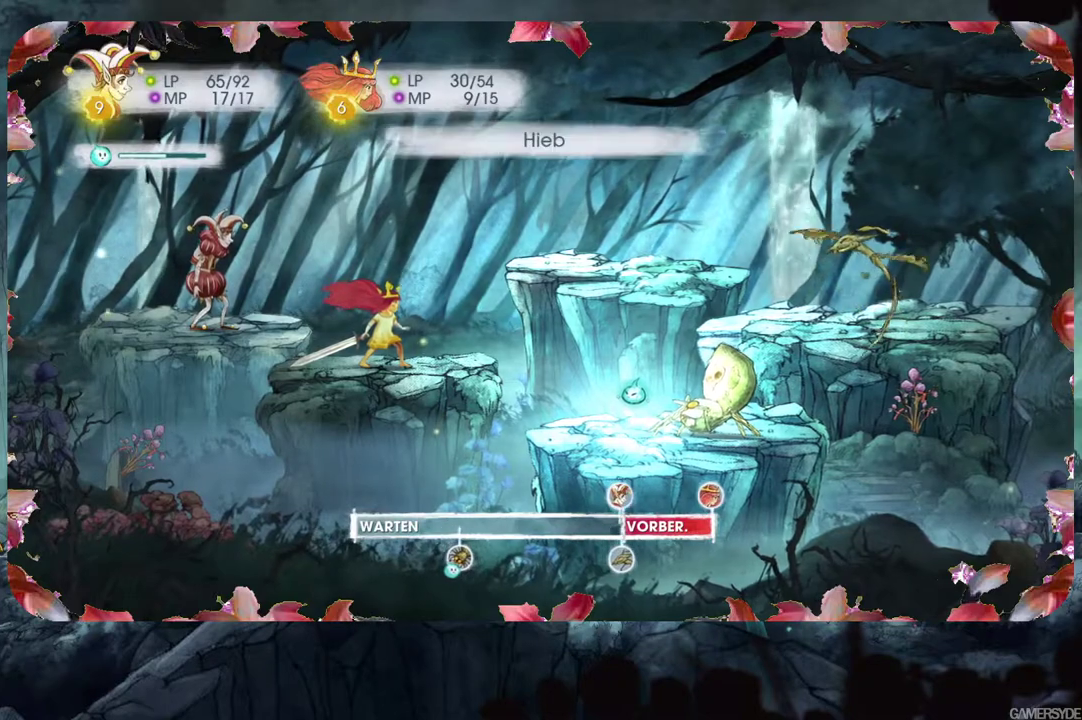
{"buttons": ["L2"], "left_stick": "center", "right_stick": "center", "events": []}
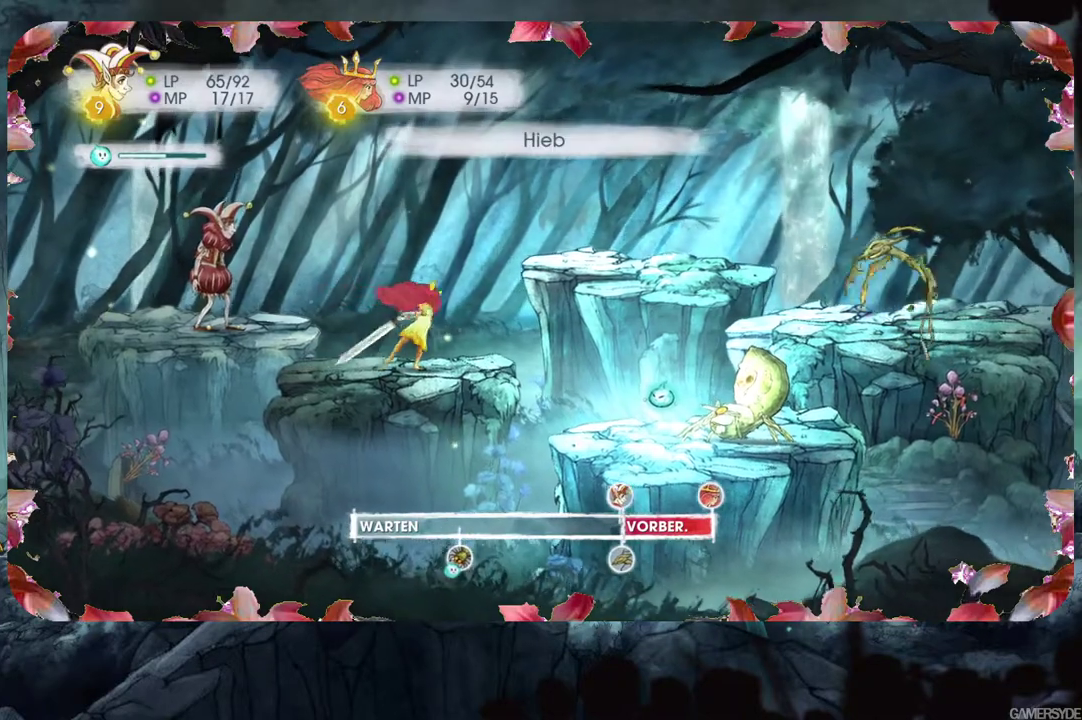
{"buttons": ["L2"], "left_stick": "center", "right_stick": "center", "events": []}
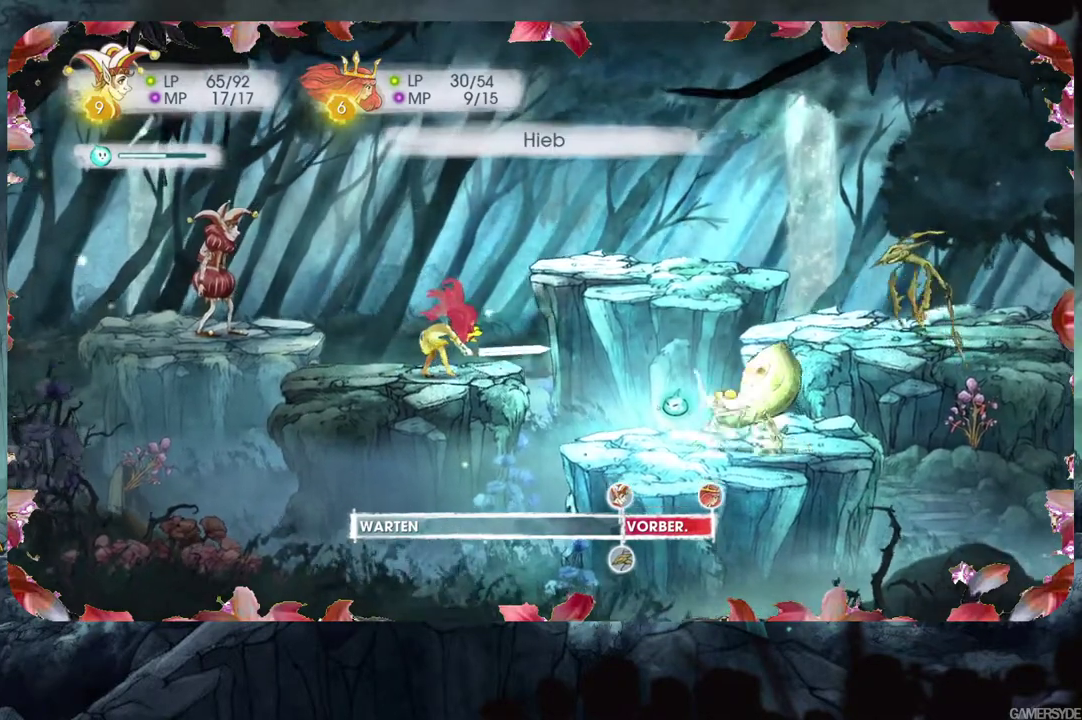
{"buttons": ["L2"], "left_stick": "center", "right_stick": "center", "events": []}
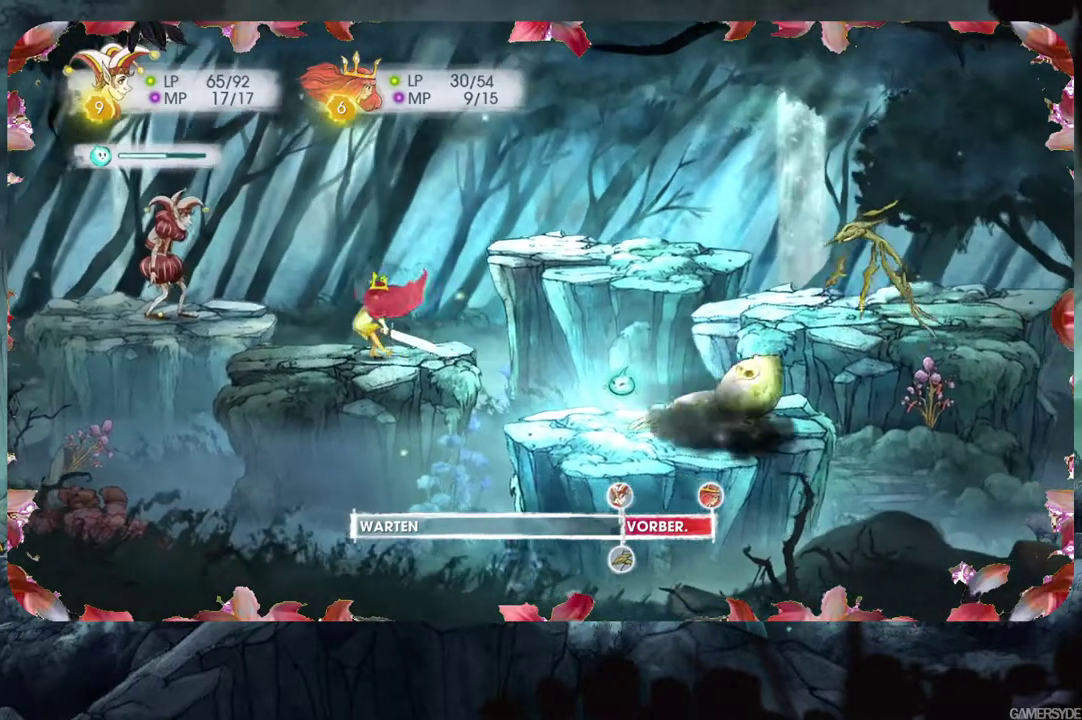
{"buttons": ["L2"], "left_stick": "center", "right_stick": "center", "events": []}
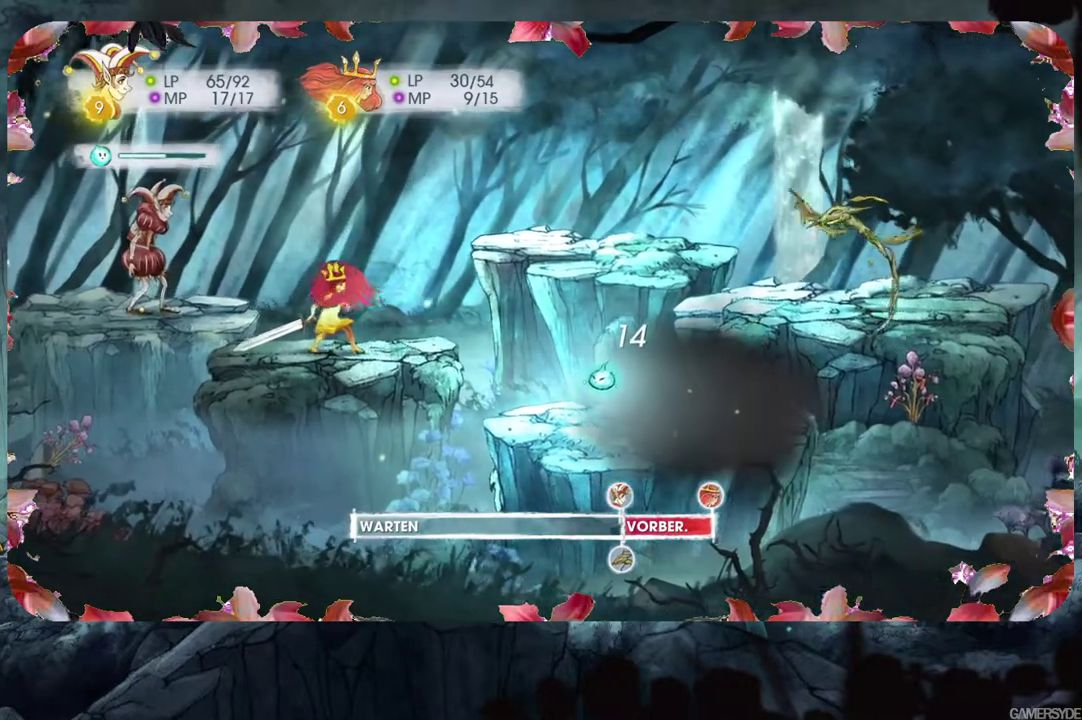
{"buttons": [], "left_stick": "center", "right_stick": "center", "events": [[400, "L2", "up"]]}